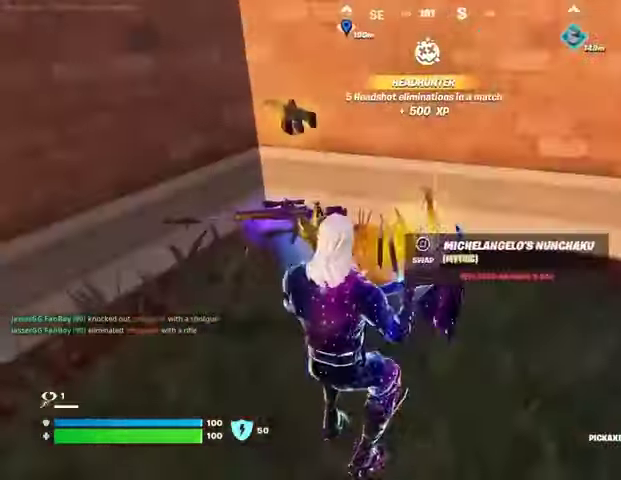
Gameplay with a controller (PlayStation layout); each line is a JSON object with the inputs held at the frame after it. "events" lists button and stick changes between this image and that frame as [ms after this image, input, new state], when the widget could be followed in between.
{"buttons": [], "left_stick": "up", "right_stick": "center", "events": [[167, "left_stick", "up-right"], [267, "left_stick", "up"]]}
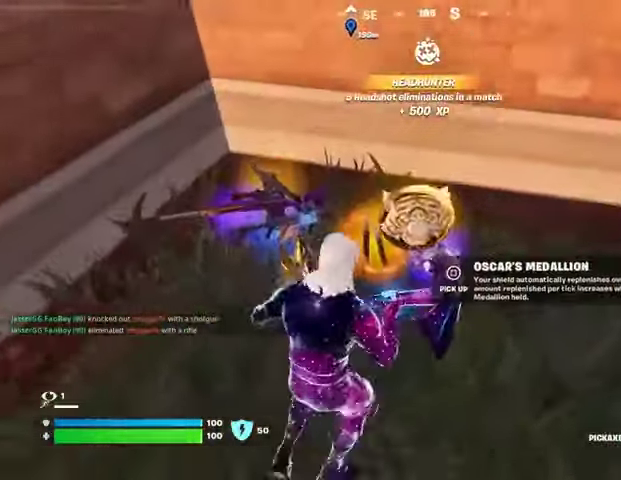
{"buttons": [], "left_stick": "down-right", "right_stick": "right", "events": [[33, "SQUARE", "down"], [67, "SQUARE", "up"], [267, "left_stick", "left"], [433, "left_stick", "down-right"], [500, "right_stick", "right"]]}
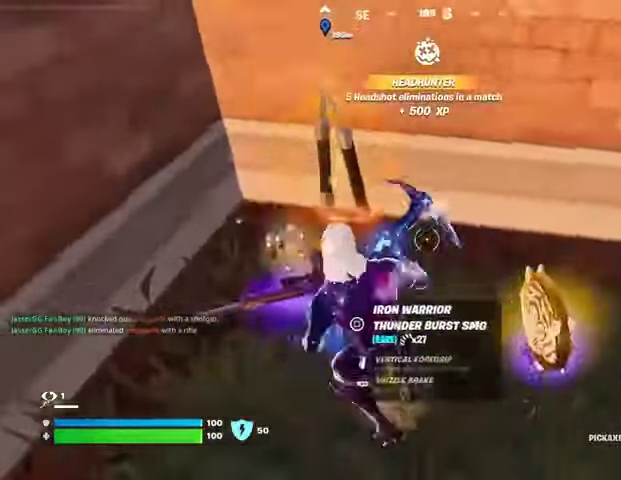
{"buttons": [], "left_stick": "left", "right_stick": "left", "events": [[33, "left_stick", "right"], [100, "right_stick", "center"], [167, "SQUARE", "down"], [267, "SQUARE", "up"], [267, "left_stick", "down"], [333, "SQUARE", "down"], [367, "left_stick", "down-left"], [400, "SQUARE", "up"], [400, "right_stick", "left"], [467, "left_stick", "left"]]}
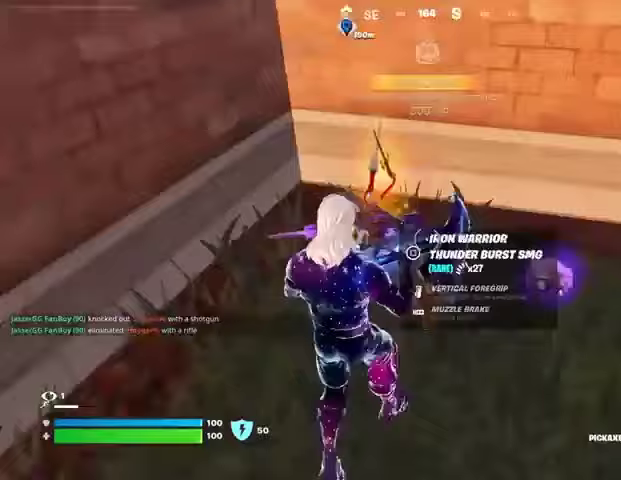
{"buttons": [], "left_stick": "up-left", "right_stick": "center", "events": [[67, "left_stick", "up-left"], [67, "right_stick", "center"], [233, "left_stick", "up-right"], [300, "R1", "down"], [367, "R1", "up"], [500, "left_stick", "up-left"]]}
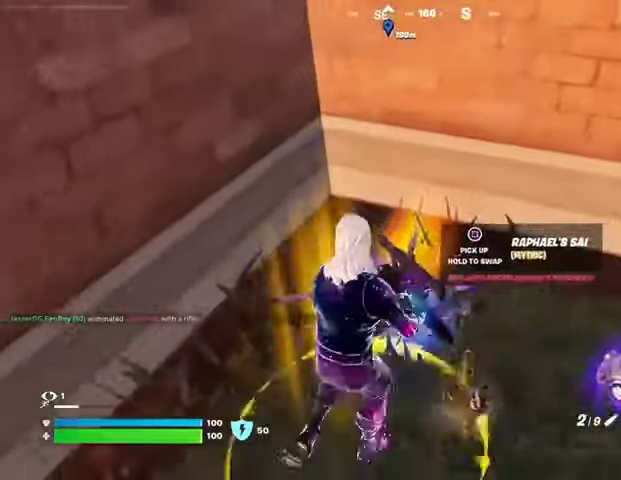
{"buttons": [], "left_stick": "down-right", "right_stick": "center", "events": [[67, "SQUARE", "down"], [133, "SQUARE", "up"], [200, "left_stick", "down-left"], [300, "right_stick", "left"], [333, "left_stick", "down-right"], [433, "right_stick", "center"]]}
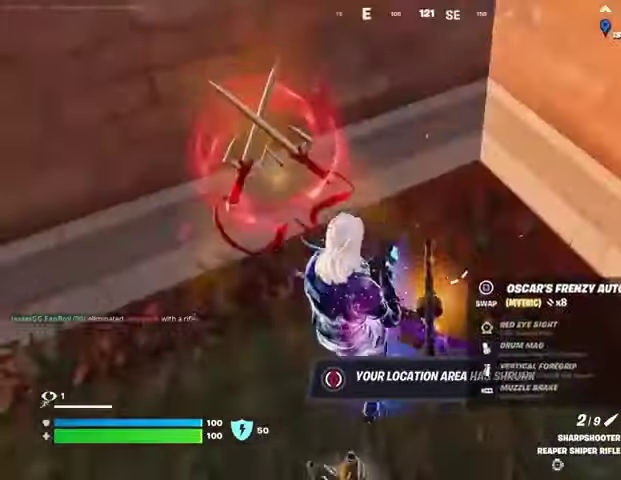
{"buttons": [], "left_stick": "left", "right_stick": "up-left", "events": [[33, "SQUARE", "down"], [33, "left_stick", "down"], [100, "SQUARE", "up"], [400, "right_stick", "up-left"], [433, "left_stick", "left"]]}
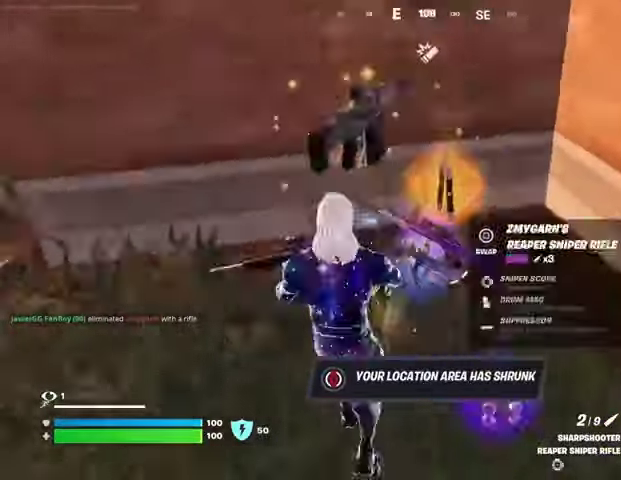
{"buttons": [], "left_stick": "up-left", "right_stick": "right", "events": [[133, "left_stick", "up-left"], [267, "right_stick", "center"], [300, "L3", "down"], [367, "L3", "up"], [467, "right_stick", "right"]]}
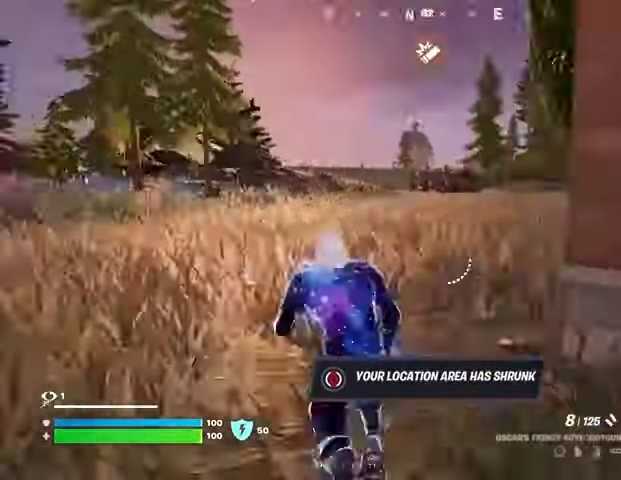
{"buttons": [], "left_stick": "up-right", "right_stick": "center", "events": [[167, "right_stick", "center"], [267, "right_stick", "right"], [300, "left_stick", "down-right"], [367, "R1", "down"], [367, "left_stick", "right"], [433, "R1", "up"], [433, "right_stick", "center"], [500, "left_stick", "up-right"]]}
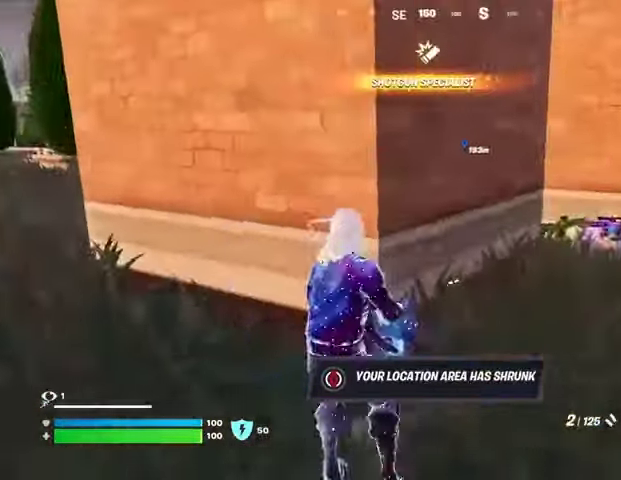
{"buttons": ["DPAD_RIGHT"], "left_stick": "center", "right_stick": "center", "events": [[133, "left_stick", "center"], [167, "CROSS", "down"], [300, "CROSS", "up"], [333, "DPAD_UP", "down"], [367, "DPAD_UP", "up"], [400, "SQUARE", "down"], [467, "SQUARE", "up"], [500, "DPAD_RIGHT", "down"]]}
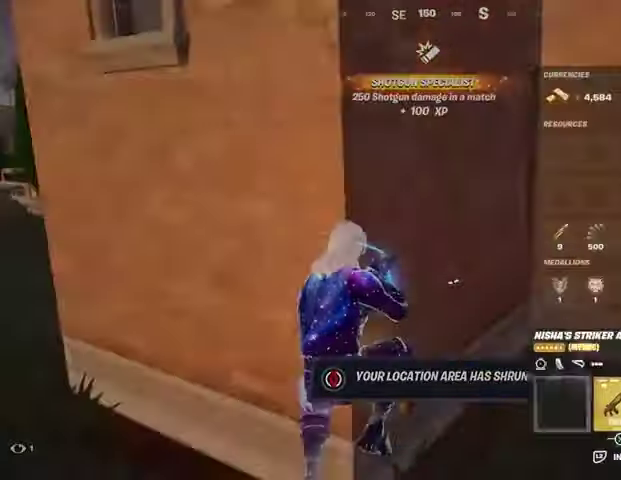
{"buttons": [], "left_stick": "center", "right_stick": "center", "events": [[67, "DPAD_RIGHT", "up"], [167, "DPAD_RIGHT", "down"], [233, "DPAD_RIGHT", "up"], [367, "DPAD_RIGHT", "down"], [400, "DPAD_RIGHT", "up"]]}
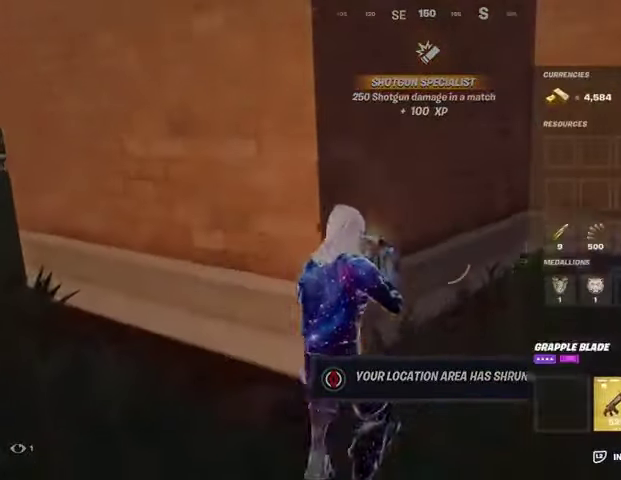
{"buttons": [], "left_stick": "up-right", "right_stick": "center", "events": [[33, "DPAD_RIGHT", "down"], [67, "DPAD_RIGHT", "up"], [100, "CROSS", "down"], [133, "CROSS", "up"], [200, "DPAD_RIGHT", "down"], [233, "CROSS", "down"], [233, "DPAD_RIGHT", "up"], [333, "CROSS", "up"], [367, "CIRCLE", "down"], [433, "CIRCLE", "up"], [433, "left_stick", "up-right"]]}
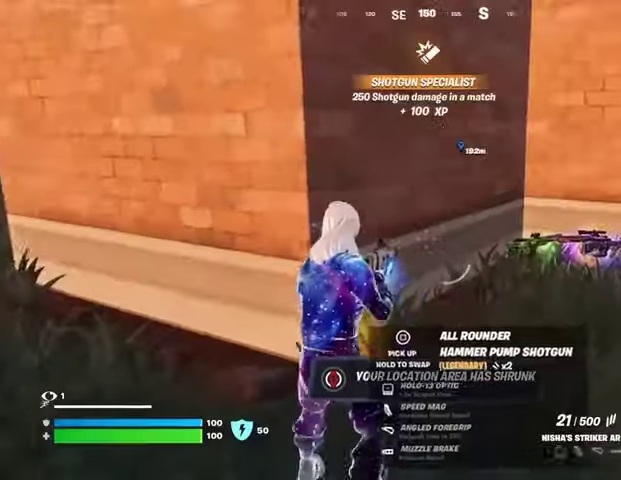
{"buttons": [], "left_stick": "up", "right_stick": "center", "events": [[67, "right_stick", "down-right"], [167, "right_stick", "center"], [333, "TRIANGLE", "down"], [367, "TRIANGLE", "up"], [500, "left_stick", "up"]]}
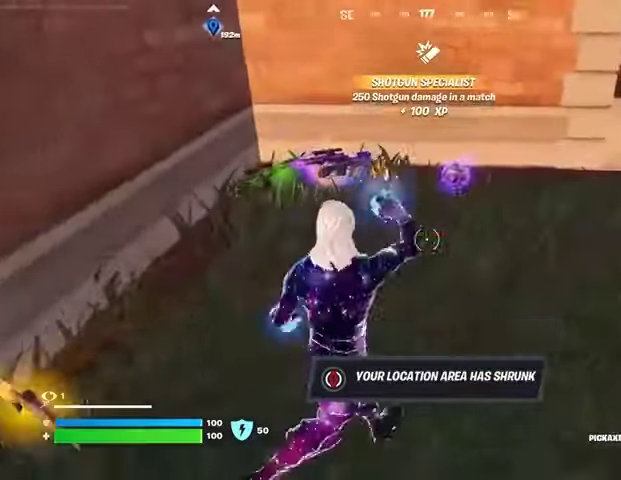
{"buttons": [], "left_stick": "up", "right_stick": "left", "events": [[233, "SQUARE", "down"], [300, "SQUARE", "up"], [467, "right_stick", "left"]]}
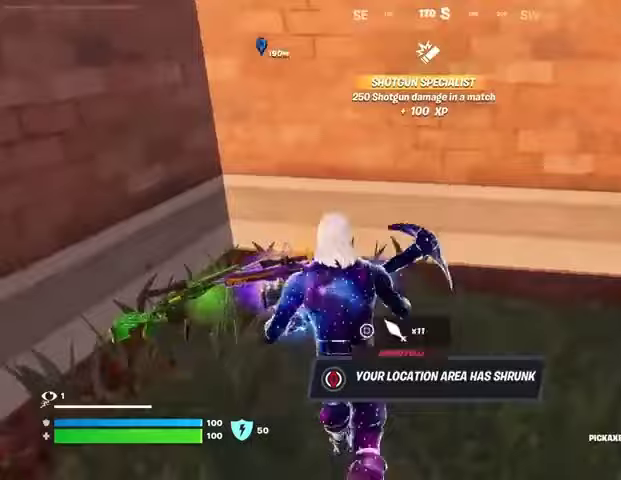
{"buttons": [], "left_stick": "up-left", "right_stick": "center", "events": [[133, "L3", "down"], [133, "left_stick", "up-left"], [200, "L3", "up"], [367, "R1", "down"], [467, "R1", "up"], [500, "right_stick", "center"]]}
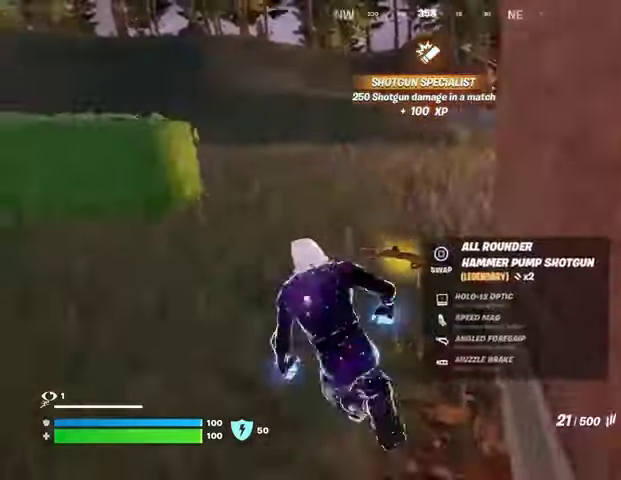
{"buttons": ["L1"], "left_stick": "up-right", "right_stick": "center", "events": [[33, "right_stick", "right"], [167, "left_stick", "left"], [300, "left_stick", "down"], [367, "left_stick", "right"], [433, "right_stick", "center"], [500, "L1", "down"], [500, "left_stick", "up-right"]]}
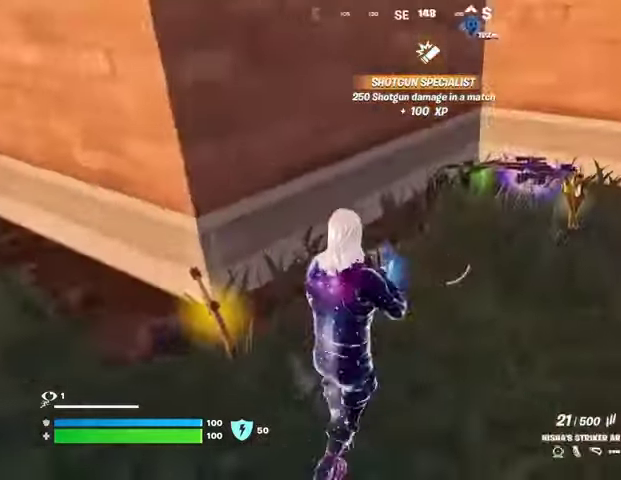
{"buttons": ["L1"], "left_stick": "up", "right_stick": "center", "events": [[33, "L1", "up"], [33, "right_stick", "down"], [200, "right_stick", "center"], [433, "left_stick", "up"], [467, "L1", "down"]]}
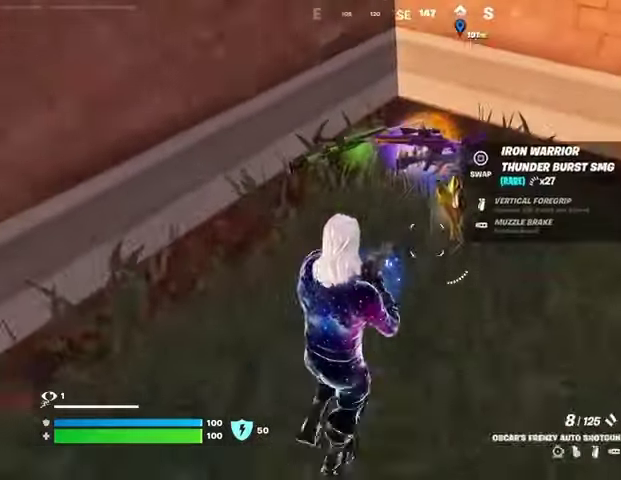
{"buttons": [], "left_stick": "up", "right_stick": "center", "events": [[67, "L1", "up"], [67, "left_stick", "center"], [333, "left_stick", "up"]]}
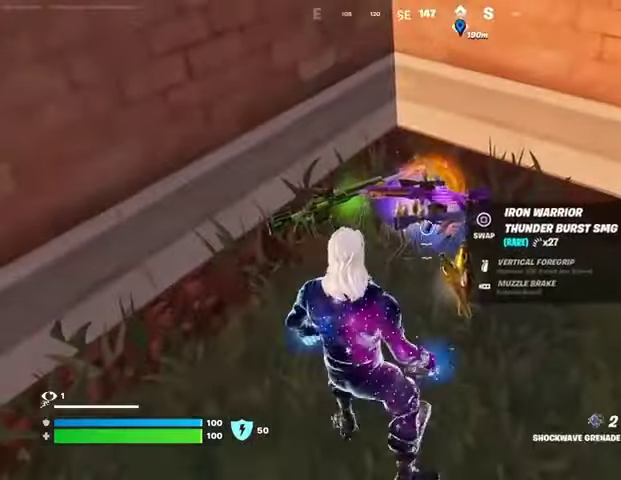
{"buttons": [], "left_stick": "up", "right_stick": "center", "events": [[233, "SQUARE", "down"], [267, "left_stick", "down-right"], [300, "SQUARE", "up"], [400, "left_stick", "up-left"], [467, "left_stick", "up"]]}
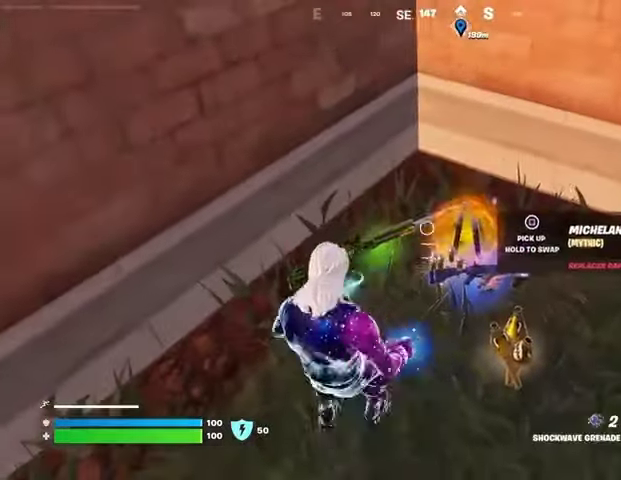
{"buttons": [], "left_stick": "left", "right_stick": "left", "events": [[67, "left_stick", "center"], [167, "left_stick", "down"], [233, "right_stick", "left"], [400, "left_stick", "left"]]}
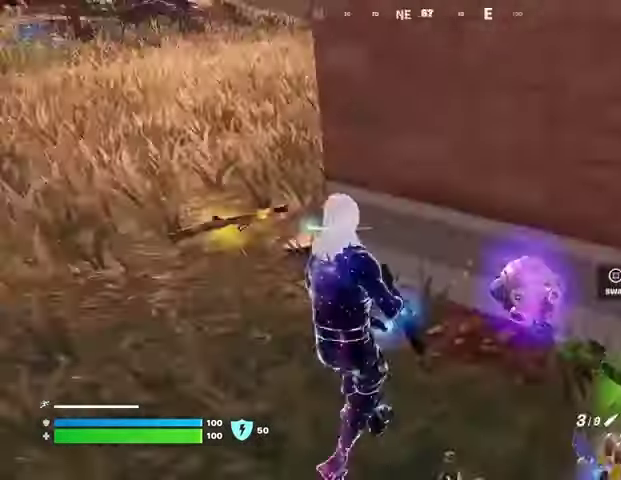
{"buttons": ["L2"], "left_stick": "up-left", "right_stick": "center", "events": [[100, "left_stick", "up-left"], [133, "right_stick", "center"], [233, "right_stick", "up-right"], [300, "L1", "down"], [300, "L2", "down"], [333, "right_stick", "center"], [500, "L1", "up"]]}
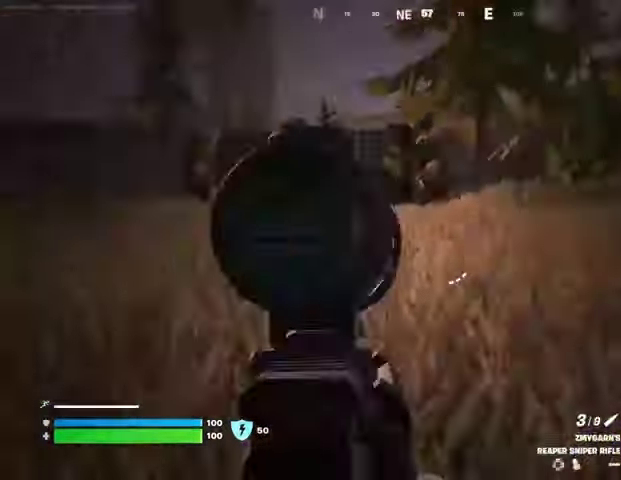
{"buttons": [], "left_stick": "up-left", "right_stick": "right"}
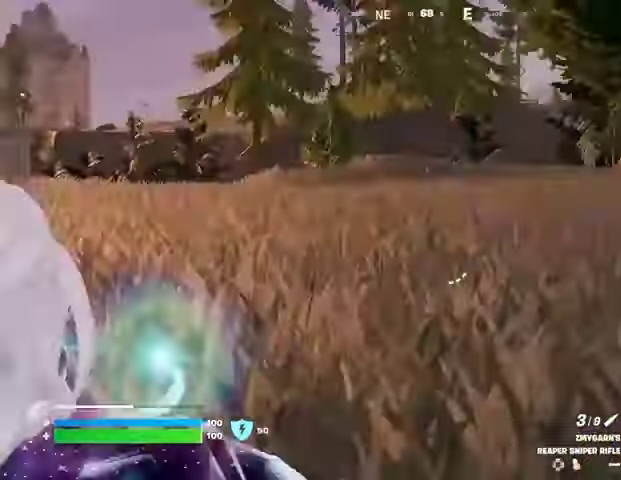
{"buttons": [], "left_stick": "down", "right_stick": "center", "events": [[33, "right_stick", "center"], [133, "right_stick", "right"], [267, "left_stick", "down"], [333, "right_stick", "center"]]}
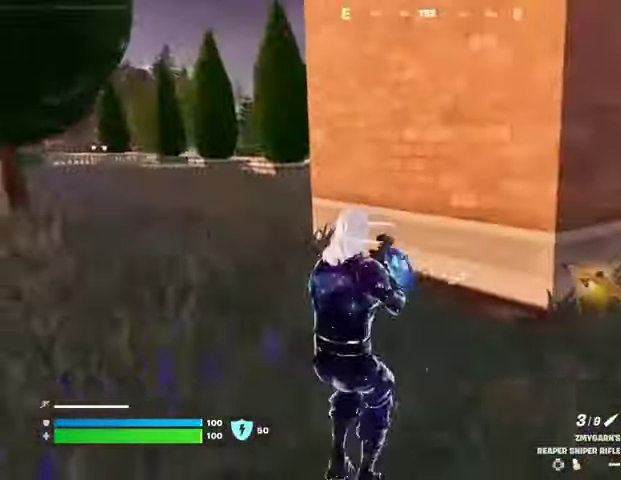
{"buttons": [], "left_stick": "up-right", "right_stick": "center", "events": [[100, "right_stick", "right"], [167, "left_stick", "right"], [233, "right_stick", "center"], [267, "left_stick", "up-right"]]}
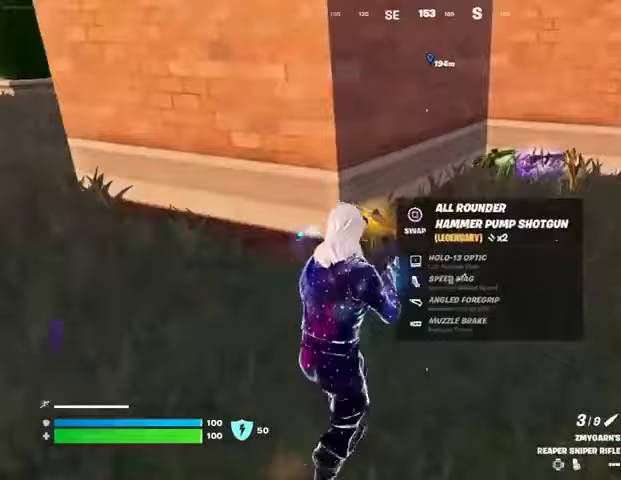
{"buttons": ["L3"], "left_stick": "up", "right_stick": "center", "events": [[100, "left_stick", "up"], [200, "left_stick", "up-left"], [433, "left_stick", "up"], [467, "L3", "down"]]}
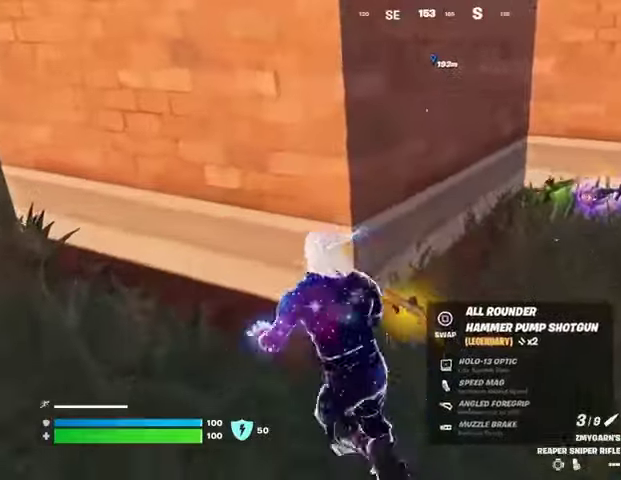
{"buttons": [], "left_stick": "up-right", "right_stick": "center", "events": [[67, "left_stick", "up-left"], [100, "L3", "up"], [167, "left_stick", "up-right"], [167, "right_stick", "right"], [267, "right_stick", "down-left"], [367, "right_stick", "center"]]}
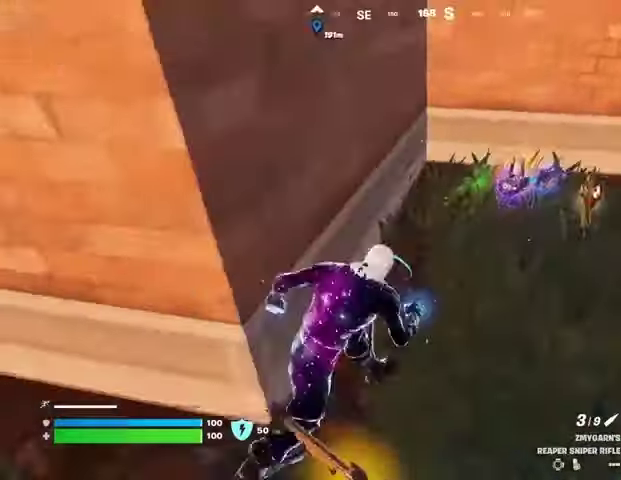
{"buttons": [], "left_stick": "down", "right_stick": "left", "events": [[67, "left_stick", "up"], [167, "left_stick", "down"], [200, "SQUARE", "down"], [267, "SQUARE", "up"], [500, "right_stick", "left"]]}
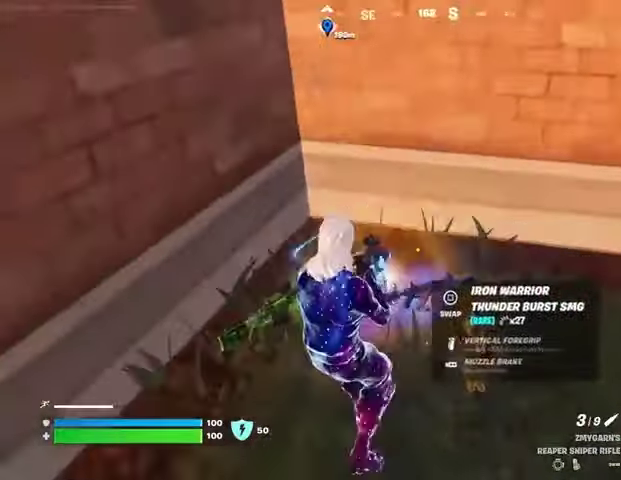
{"buttons": [], "left_stick": "left", "right_stick": "left", "events": [[67, "left_stick", "down-left"], [133, "right_stick", "center"], [200, "SQUARE", "down"], [267, "SQUARE", "up"], [400, "right_stick", "left"], [433, "left_stick", "left"]]}
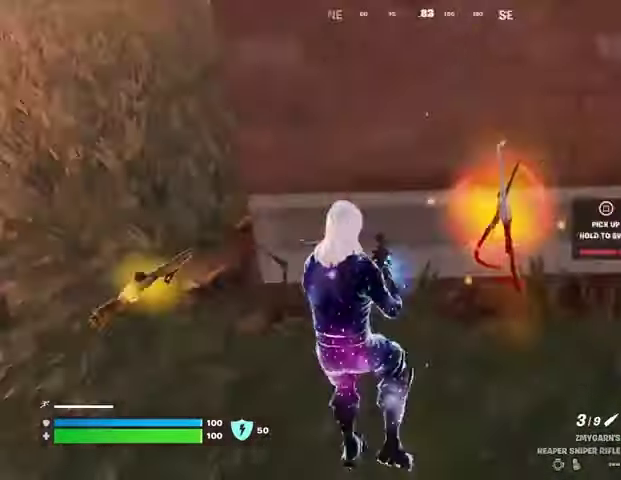
{"buttons": [], "left_stick": "up-left", "right_stick": "right", "events": [[100, "L3", "down"], [100, "left_stick", "up-left"], [100, "right_stick", "up-left"], [200, "L3", "up"], [300, "right_stick", "center"], [433, "right_stick", "right"]]}
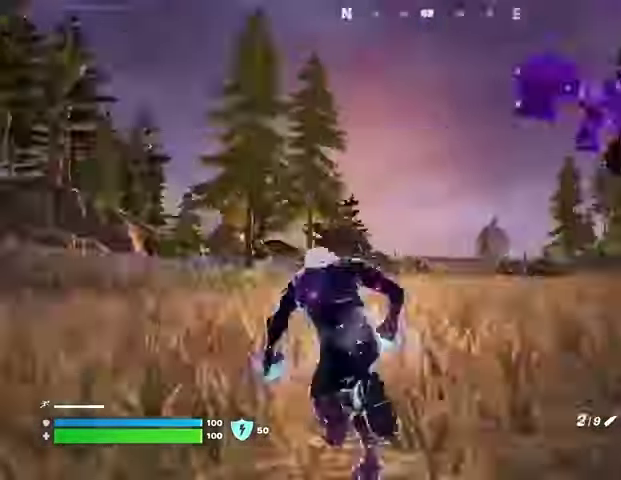
{"buttons": [], "left_stick": "left", "right_stick": "up", "events": [[33, "CROSS", "down"], [33, "L1", "down"], [100, "left_stick", "left"], [133, "L1", "up"], [167, "CROSS", "up"], [267, "right_stick", "center"], [400, "L1", "down"], [433, "L1", "up"], [433, "right_stick", "up"]]}